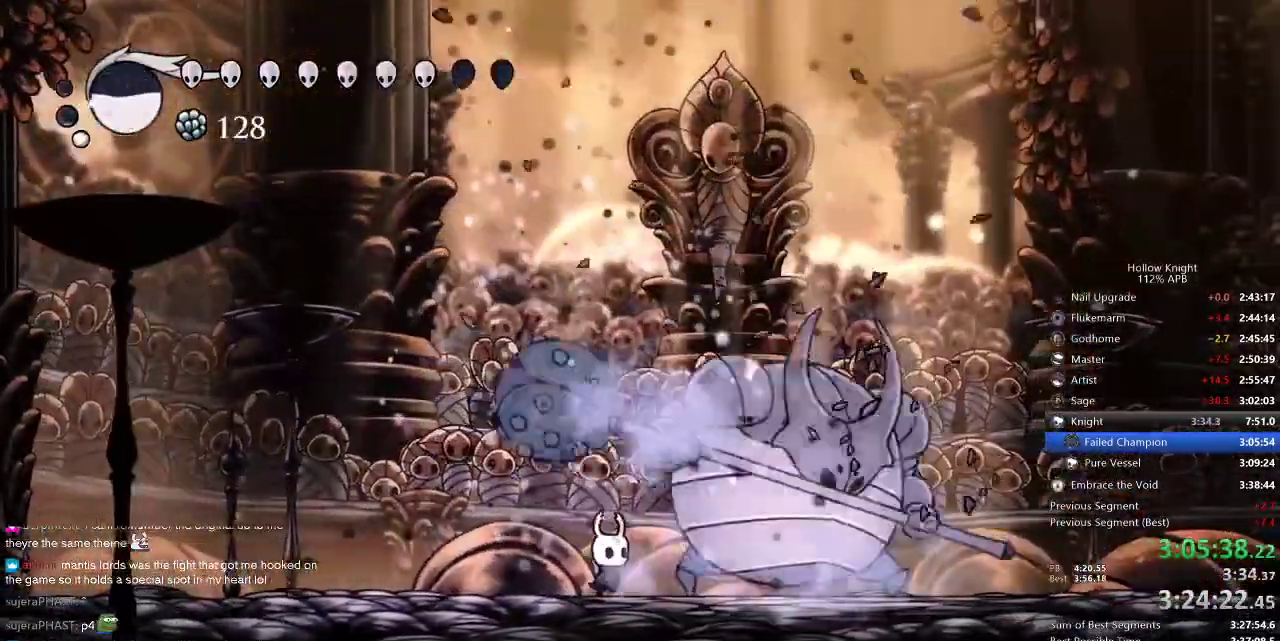
Gameplay with keyboard; each line is a JSON object with the keys held at the frame after it. "events" lists presses ("down") and releases ("up") of "cdash", "dash", "dnail", "down", "heal", "inv", "jump", "left", "nail", "right", "spell" and "up" between this image and that frame as [ms after this image, input, new state], when the widget could be followed in between. No other keys are recorded. Mouse input is not recorded. Key names are as the overlay labels them; some are game actions (e.g. jump) rather than physical keys.
{"keys": ["right"], "events": [[67, "nail", "down"], [117, "nail", "up"], [117, "right", "down"], [317, "nail", "down"], [350, "nail", "up"]]}
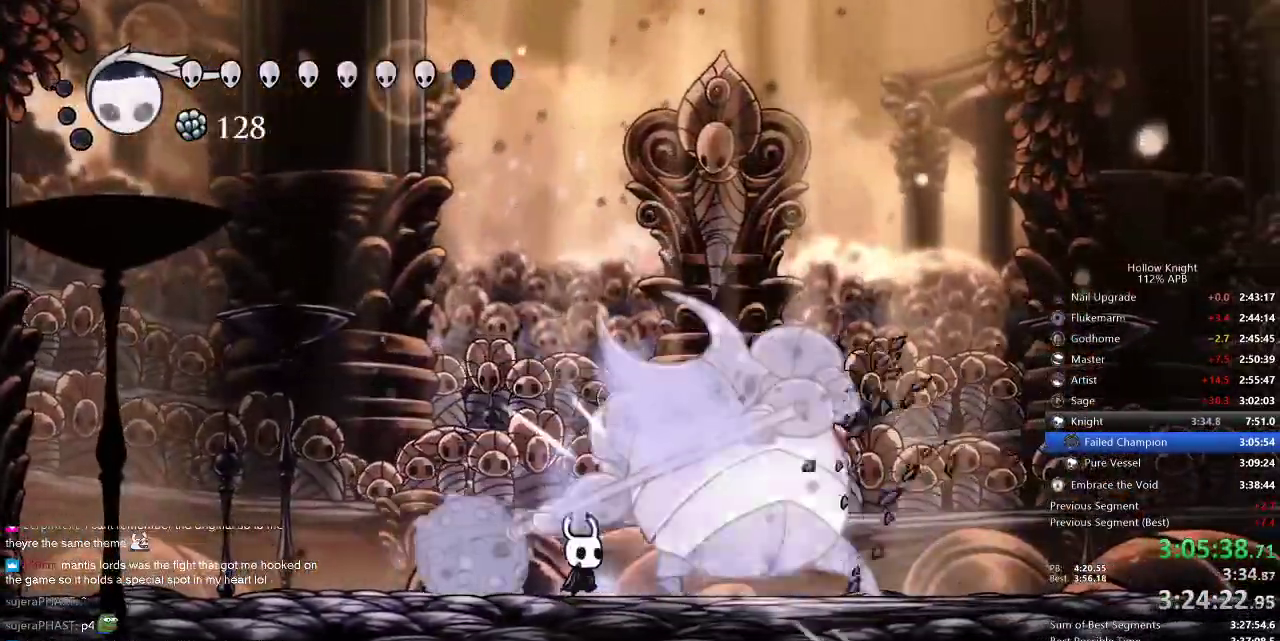
{"keys": ["nail", "right"], "events": [[84, "nail", "down"], [134, "nail", "up"], [367, "nail", "down"]]}
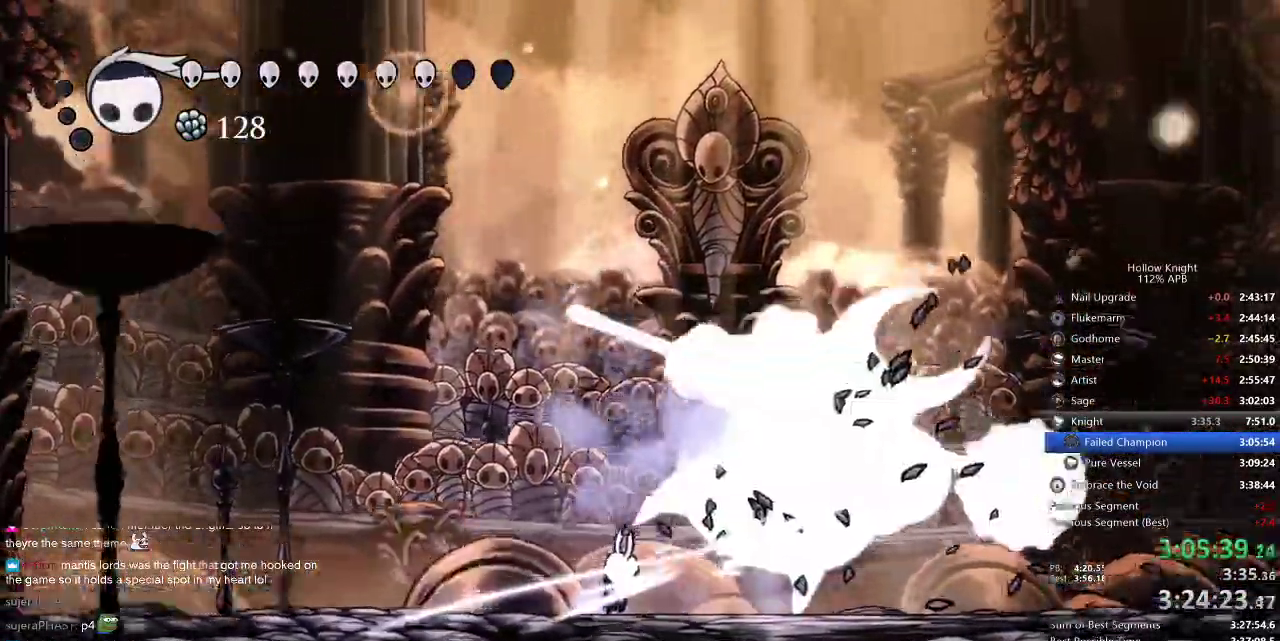
{"keys": ["nail", "right"], "events": [[17, "nail", "up"], [250, "nail", "down"]]}
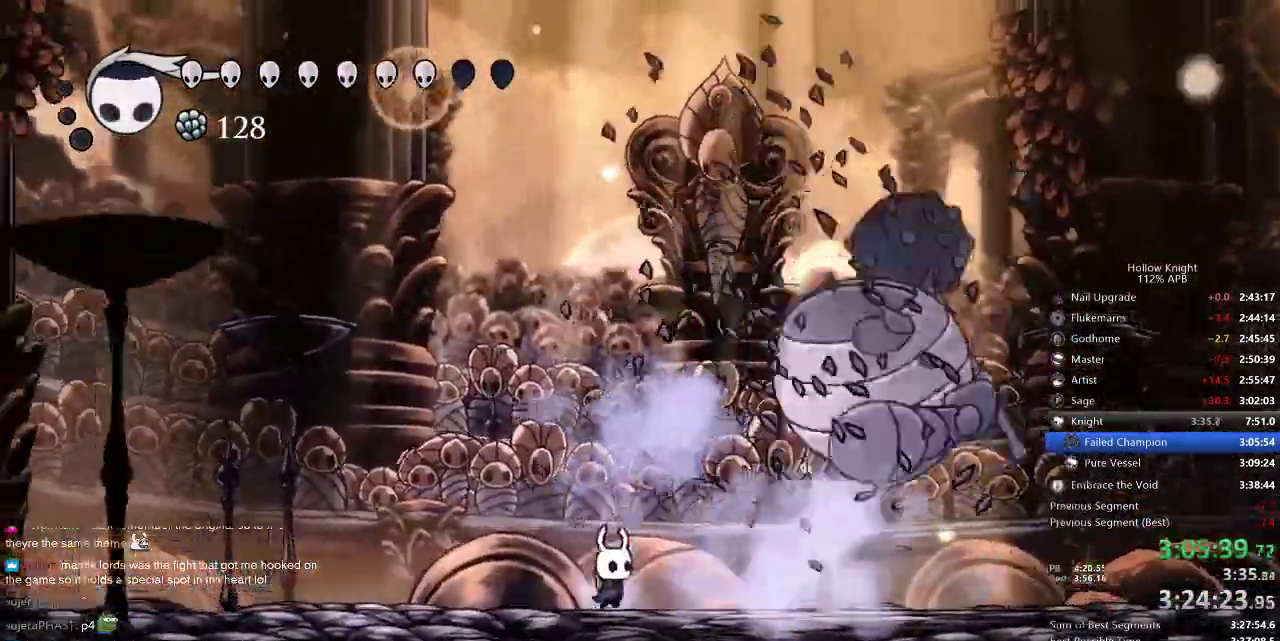
{"keys": ["right"], "events": [[250, "nail", "up"]]}
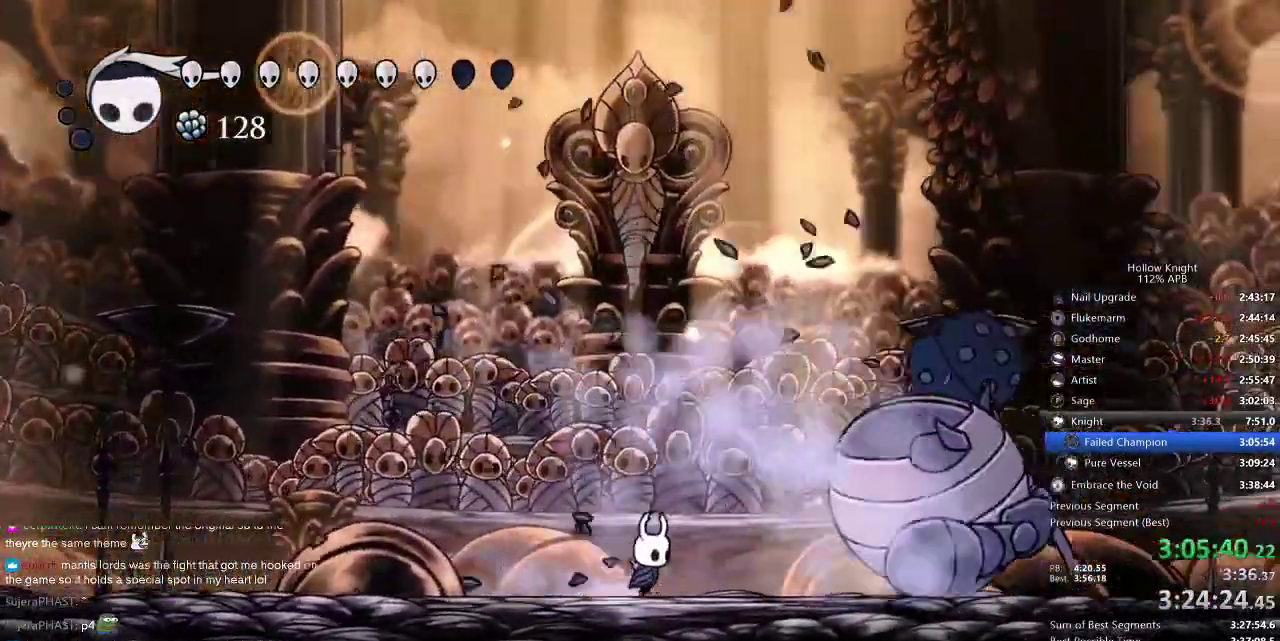
{"keys": [], "events": [[334, "right", "up"]]}
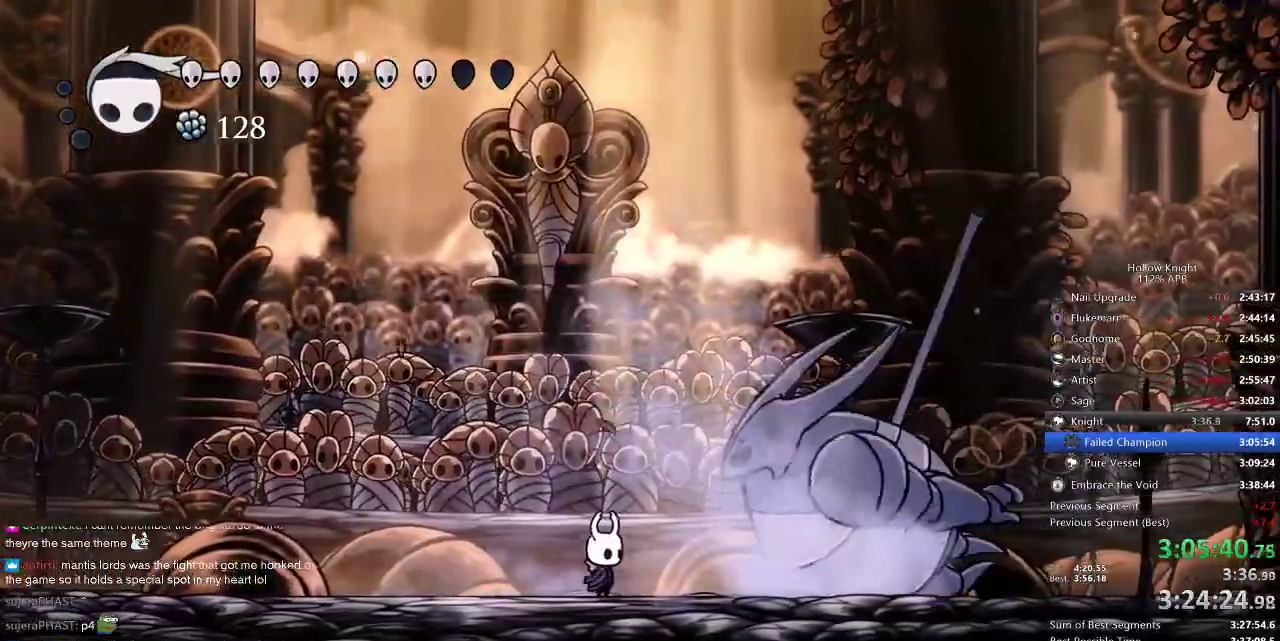
{"keys": [], "events": [[67, "right", "down"], [200, "right", "up"]]}
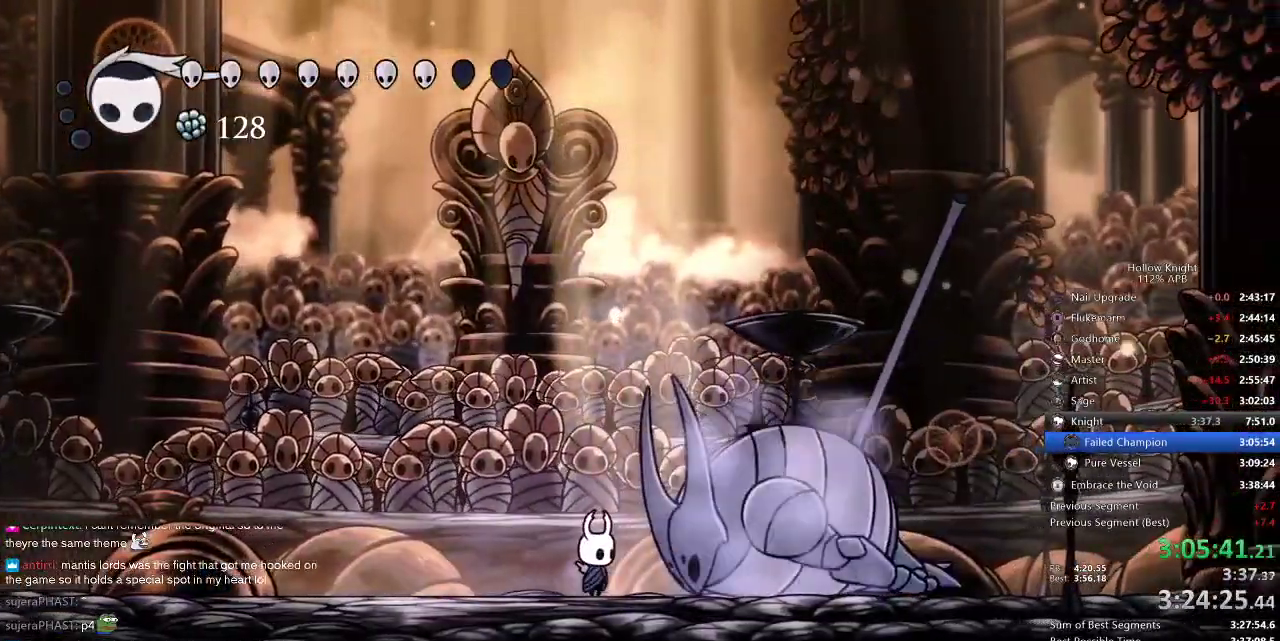
{"keys": [], "events": []}
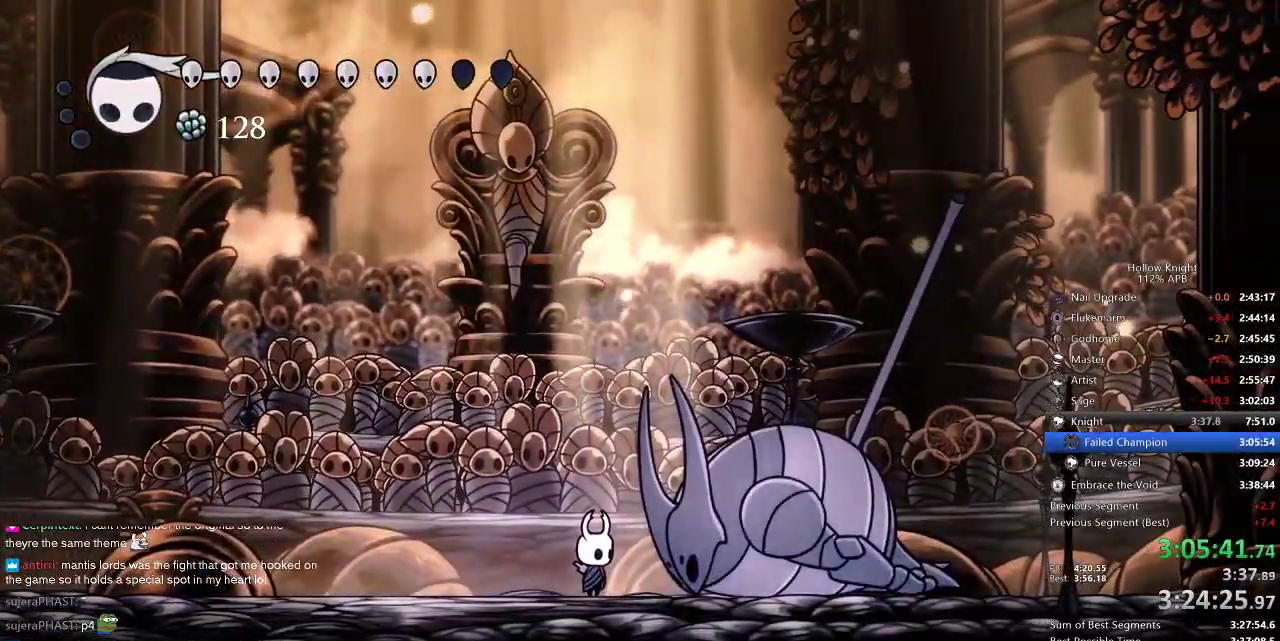
{"keys": [], "events": []}
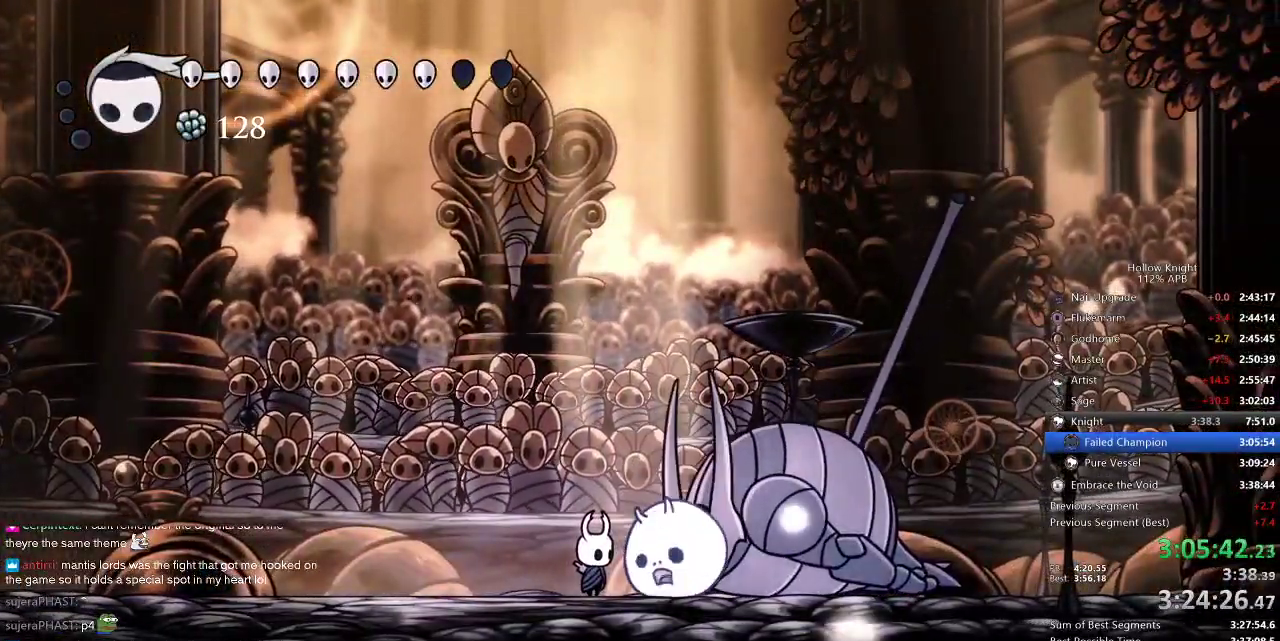
{"keys": [], "events": [[134, "nail", "down"], [184, "nail", "up"], [350, "nail", "down"], [434, "nail", "up"]]}
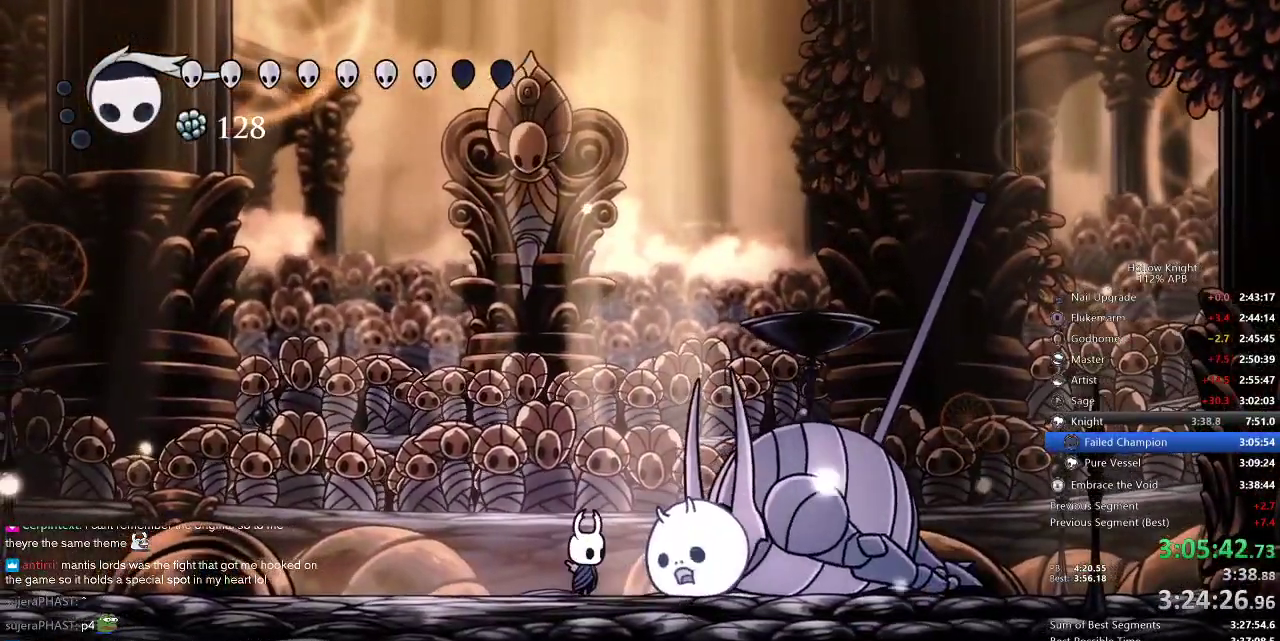
{"keys": ["nail", "right"], "events": [[167, "nail", "down"], [267, "nail", "up"], [367, "right", "down"], [484, "nail", "down"]]}
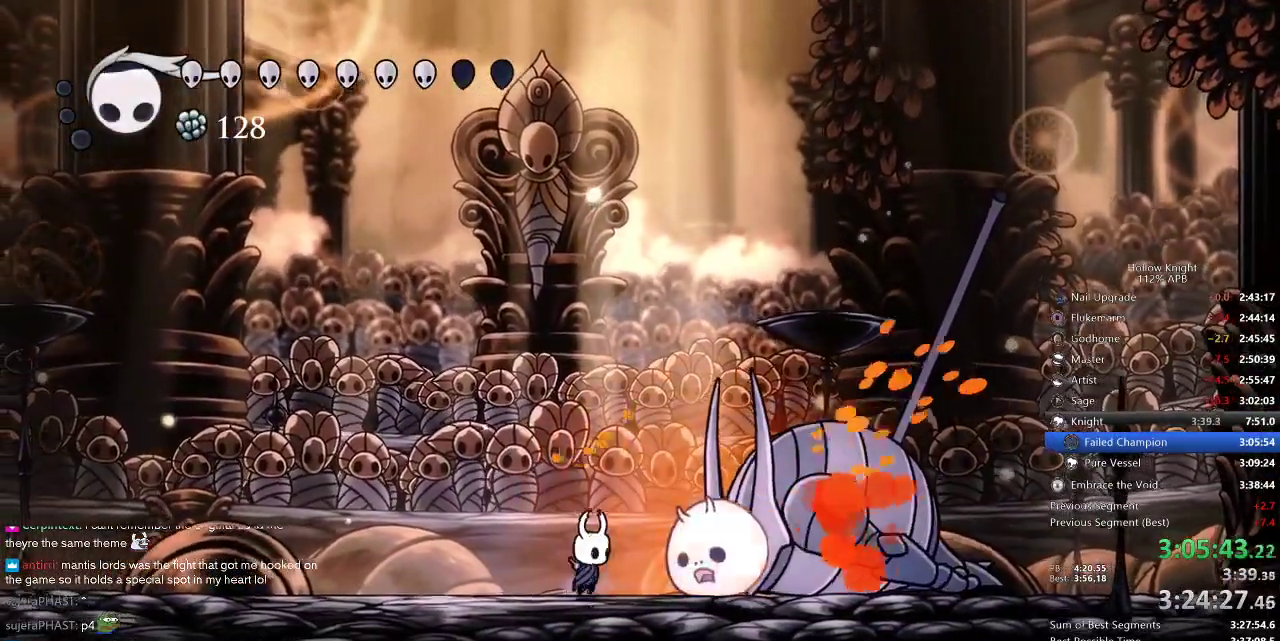
{"keys": ["right"], "events": [[84, "nail", "up"]]}
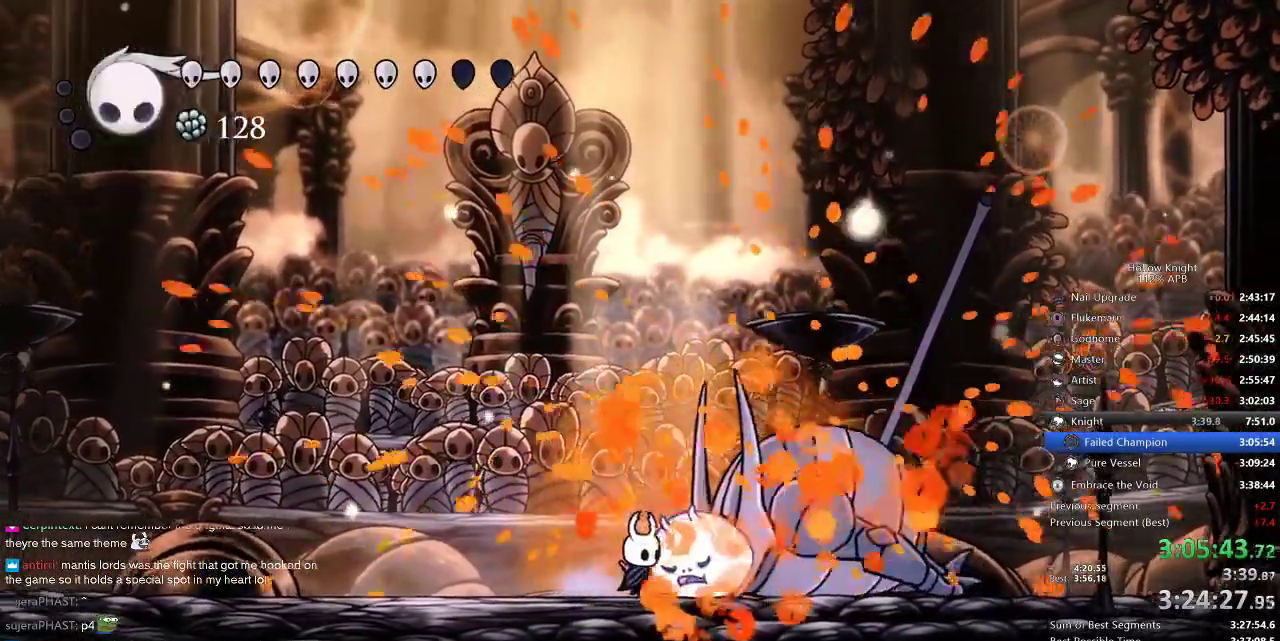
{"keys": ["heal"], "events": [[100, "right", "up"], [184, "heal", "down"]]}
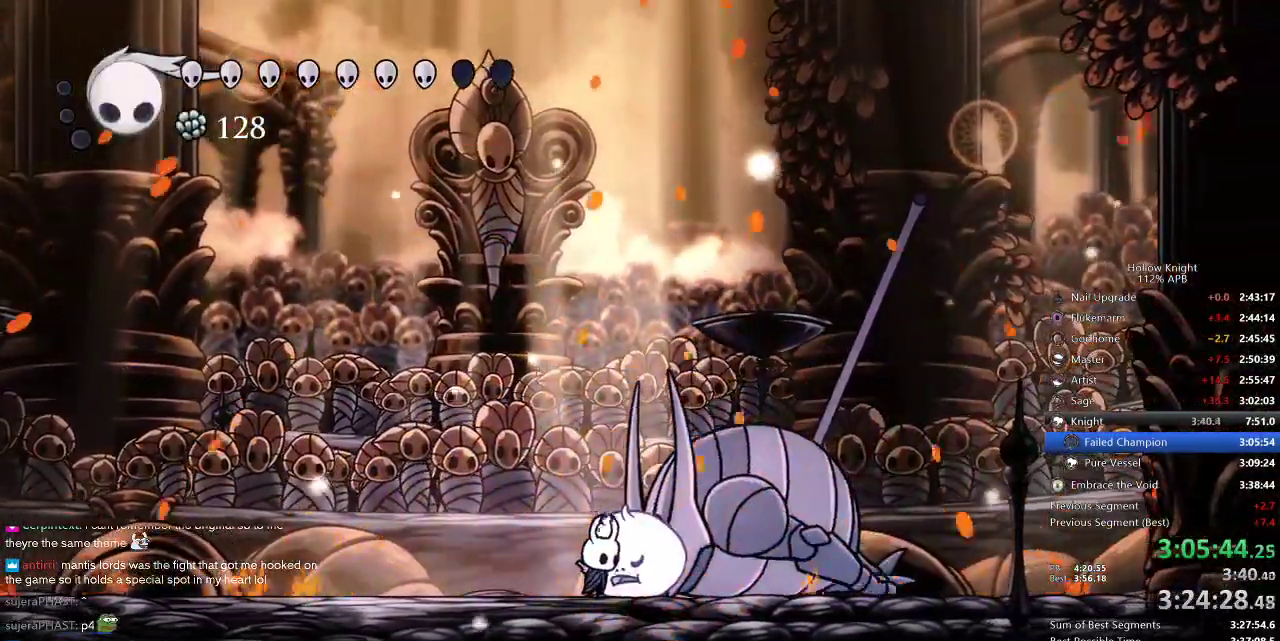
{"keys": ["heal"], "events": []}
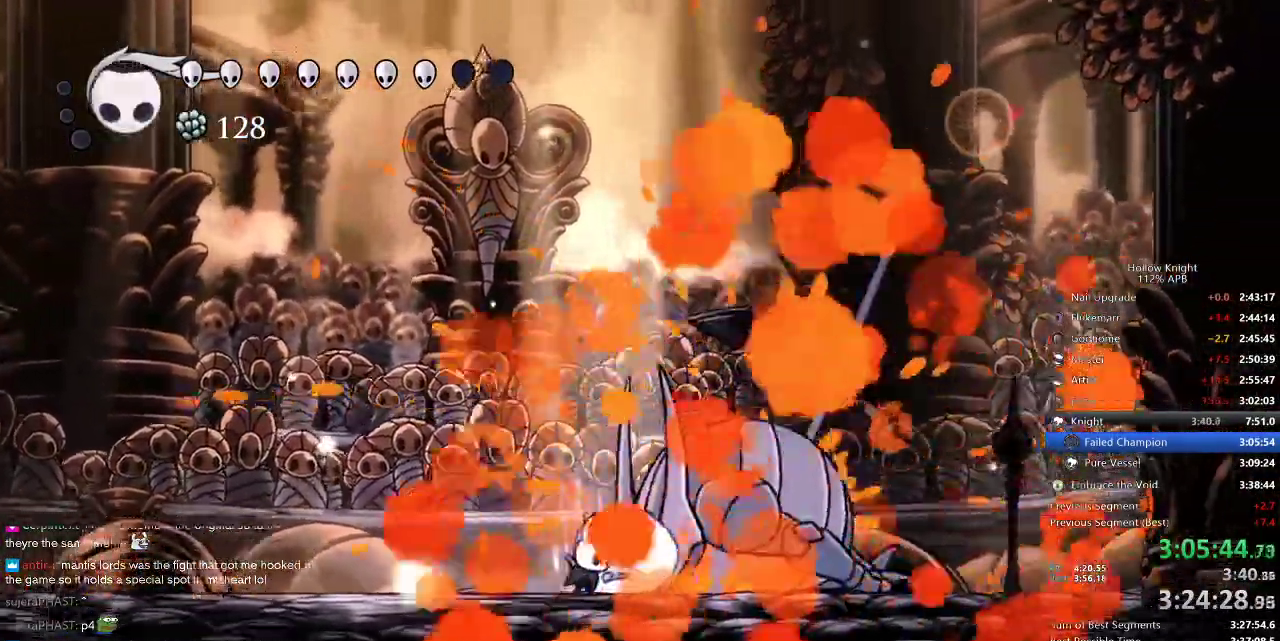
{"keys": ["heal"], "events": []}
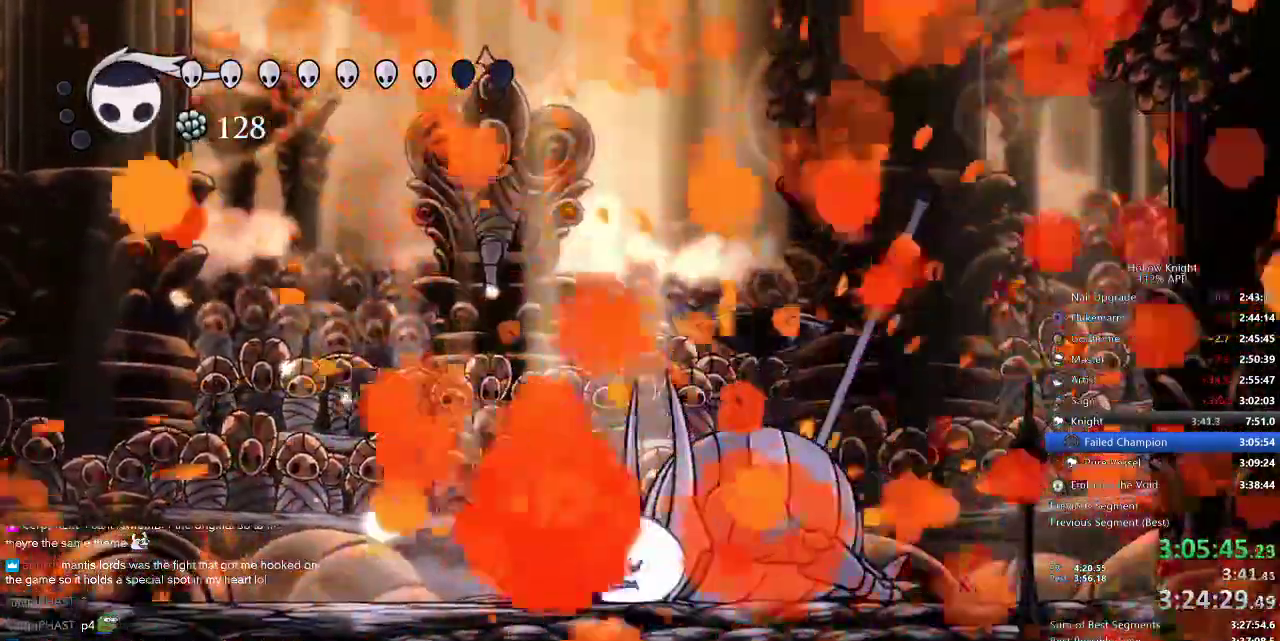
{"keys": ["heal"]}
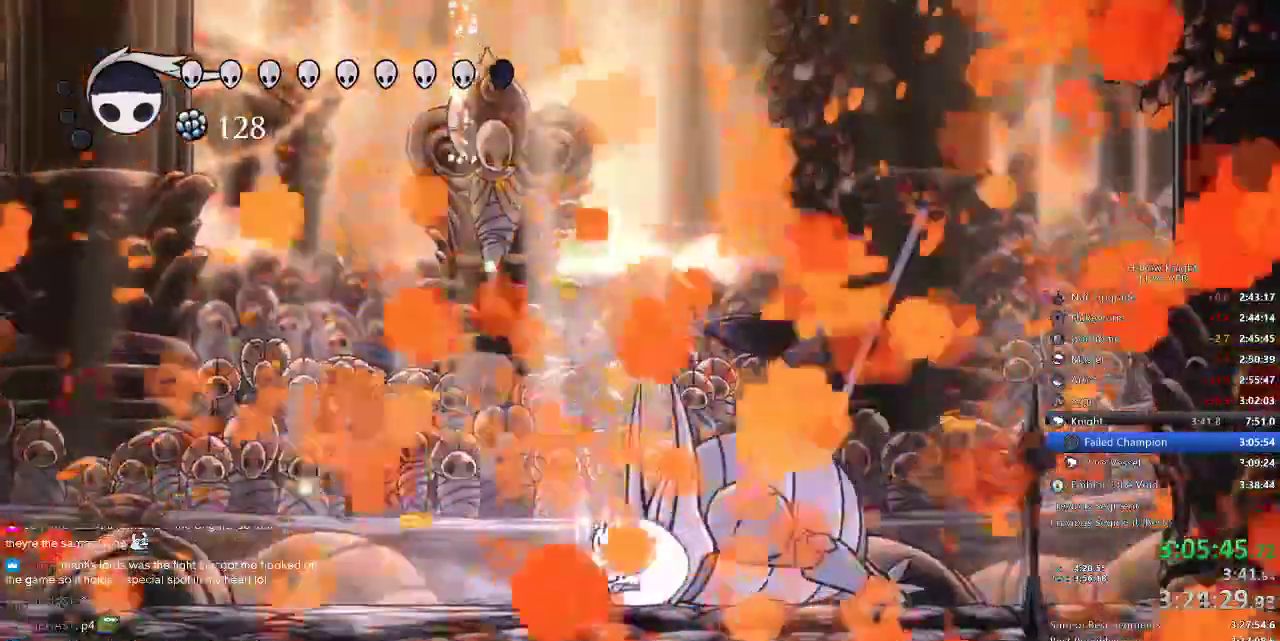
{"keys": ["heal"], "events": []}
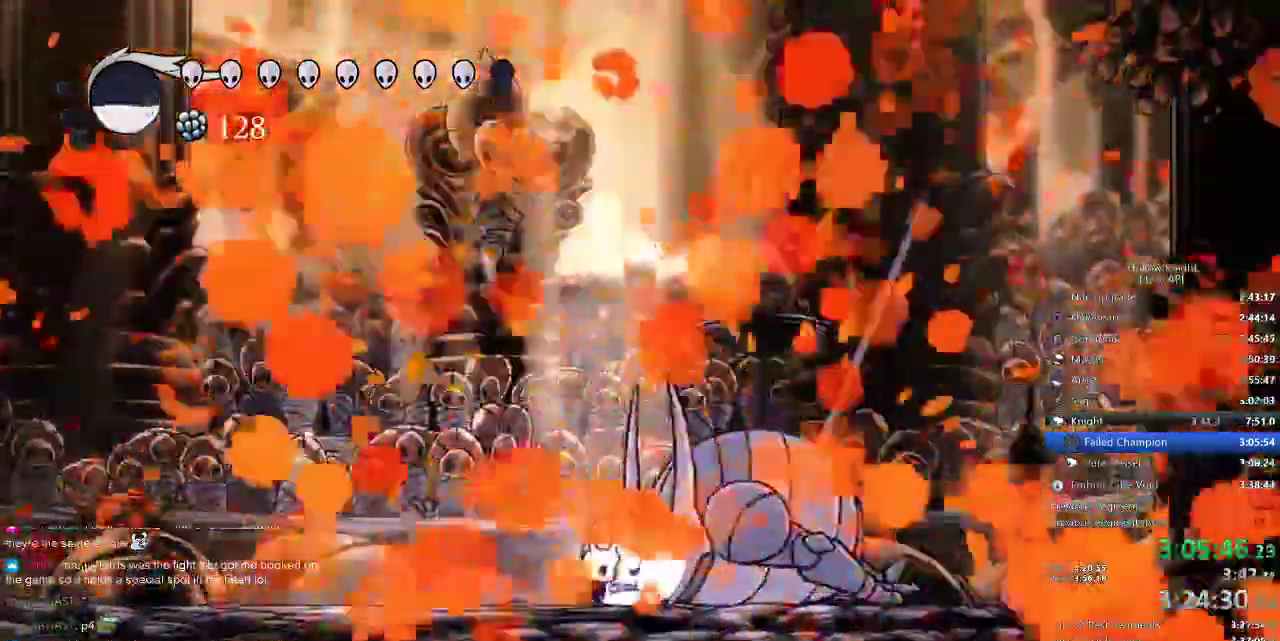
{"keys": [], "events": [[484, "heal", "up"]]}
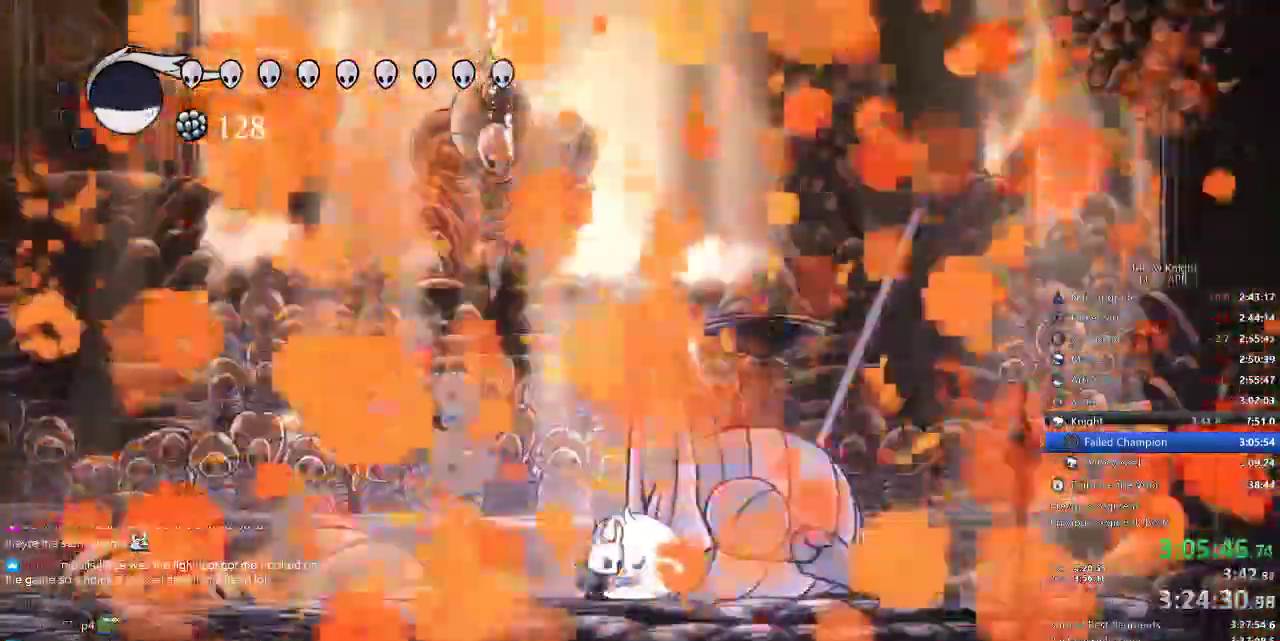
{"keys": ["dnail"]}
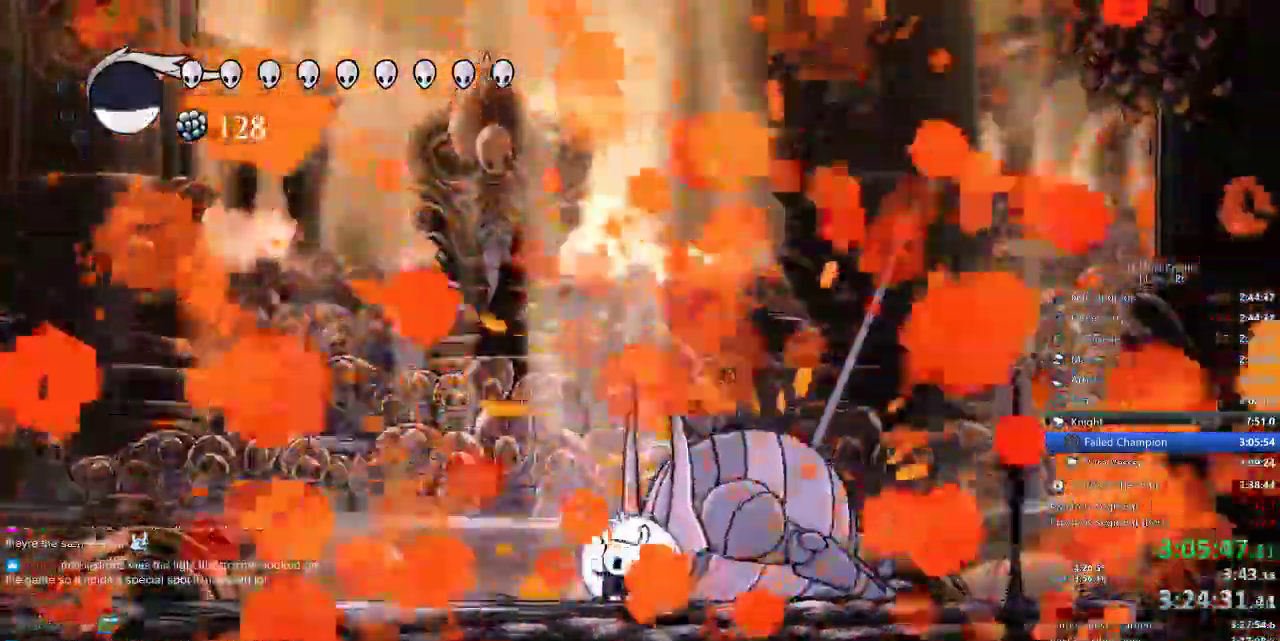
{"keys": ["dnail"]}
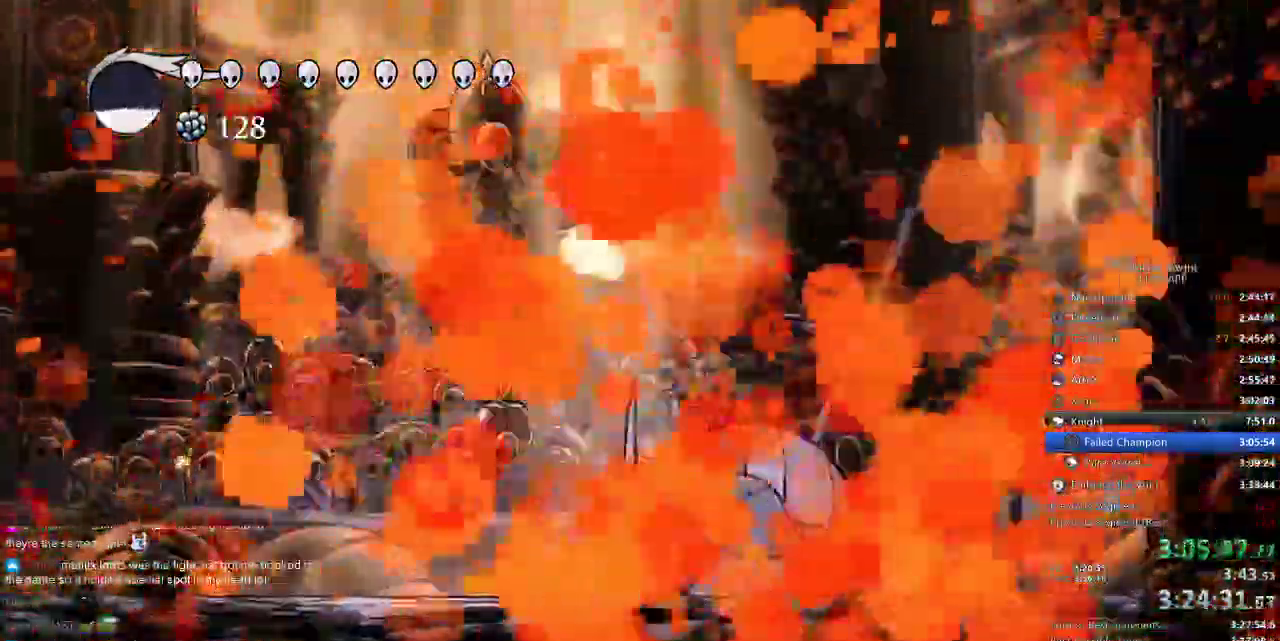
{"keys": ["dnail"], "events": []}
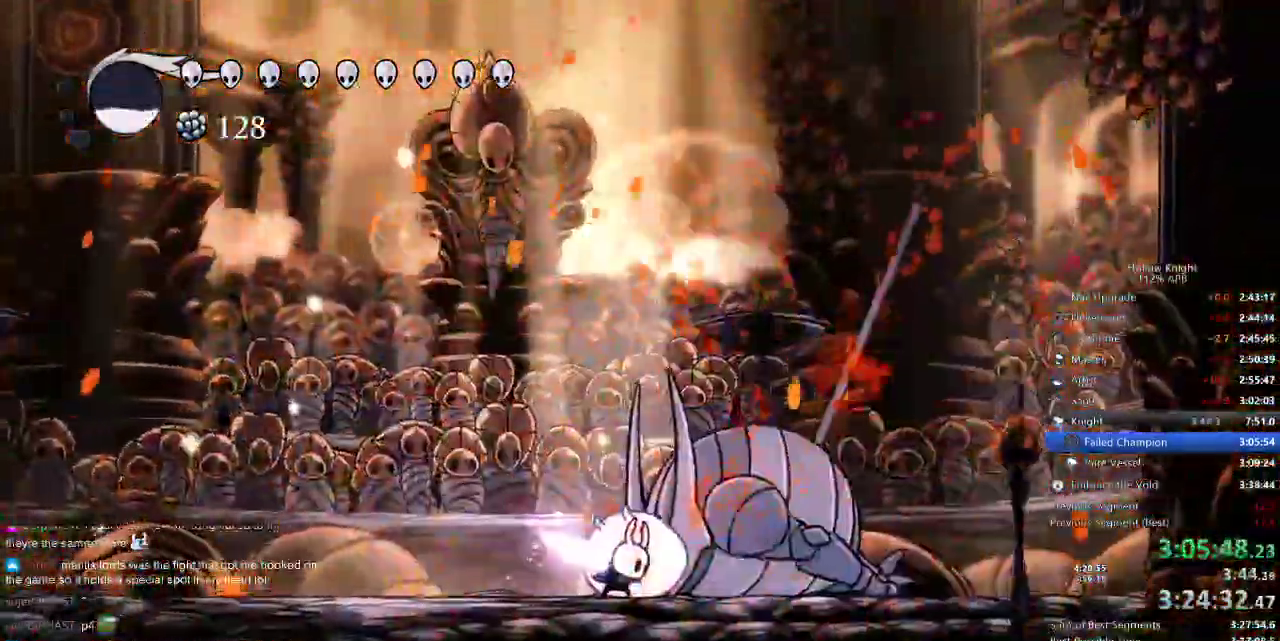
{"keys": [], "events": [[484, "dnail", "up"]]}
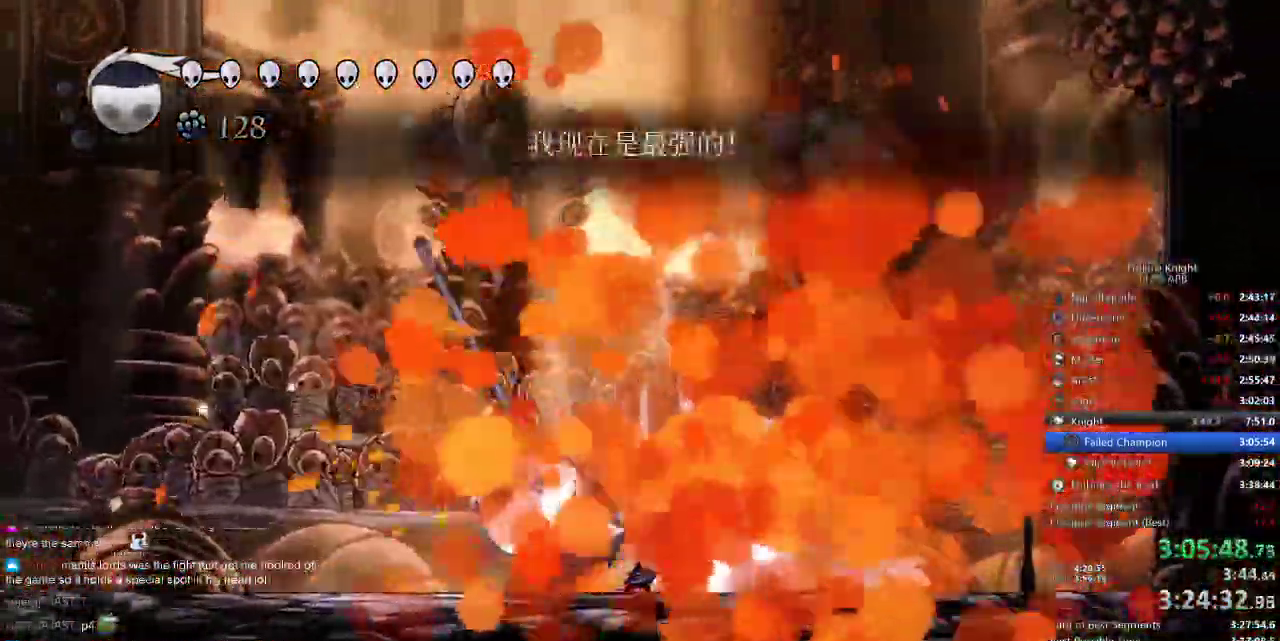
{"keys": ["dnail"], "events": [[117, "right", "down"], [234, "right", "up"], [367, "dnail", "down"]]}
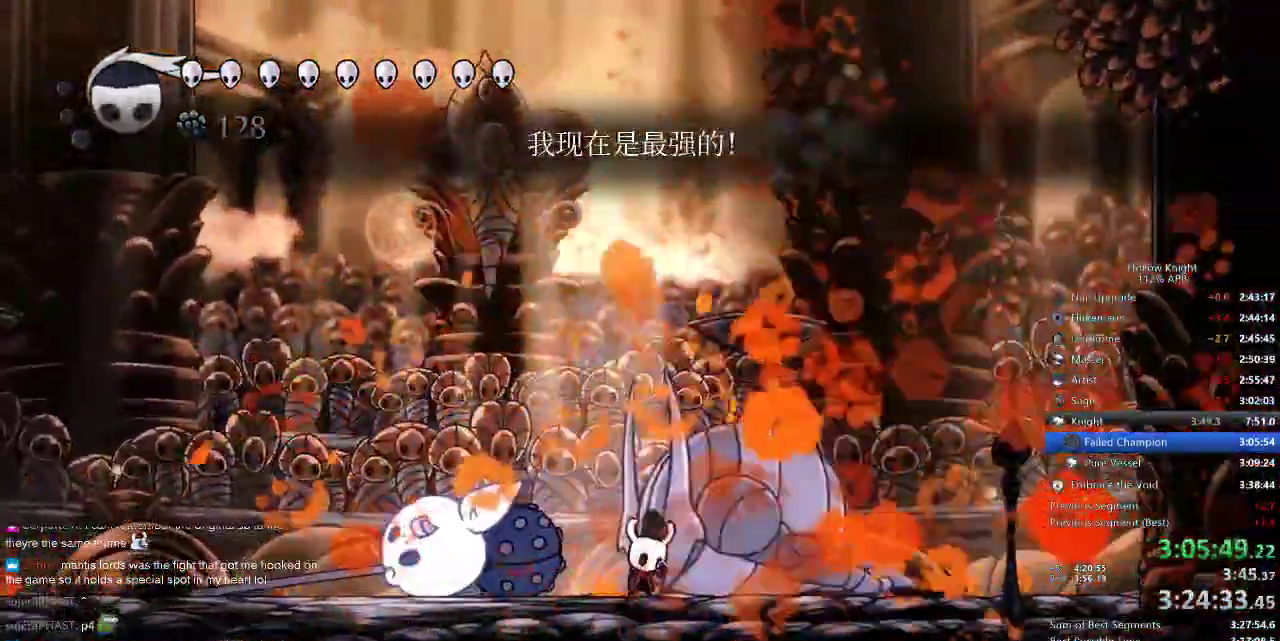
{"keys": ["dnail"], "events": []}
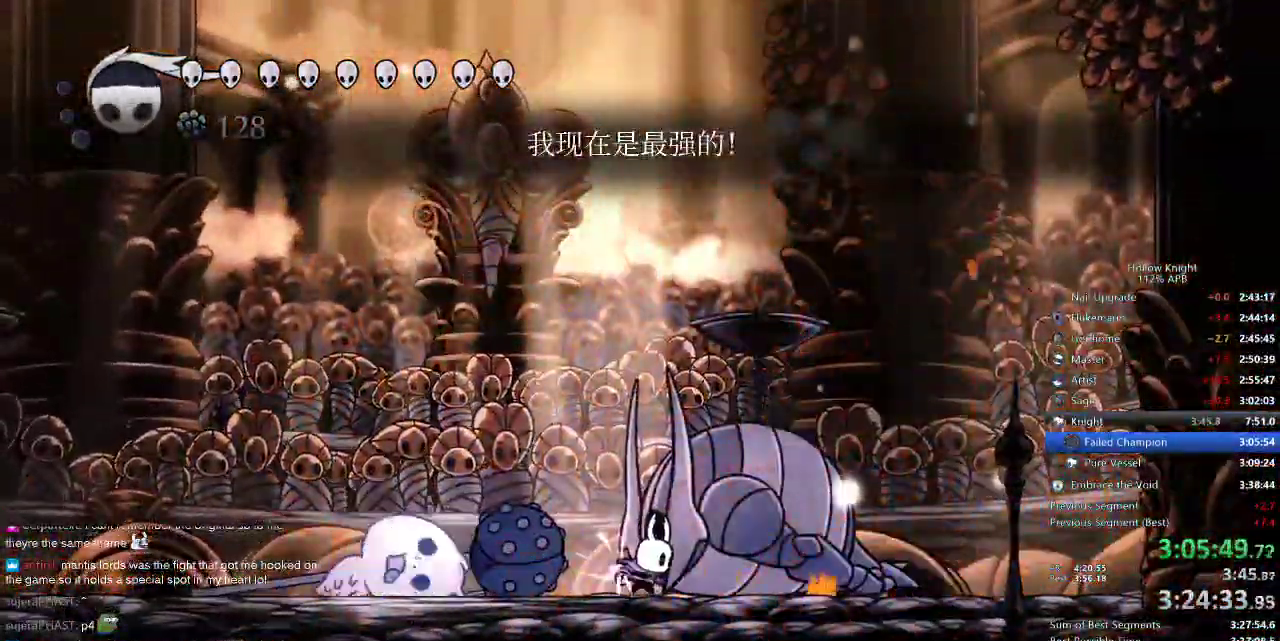
{"keys": ["dnail"], "events": []}
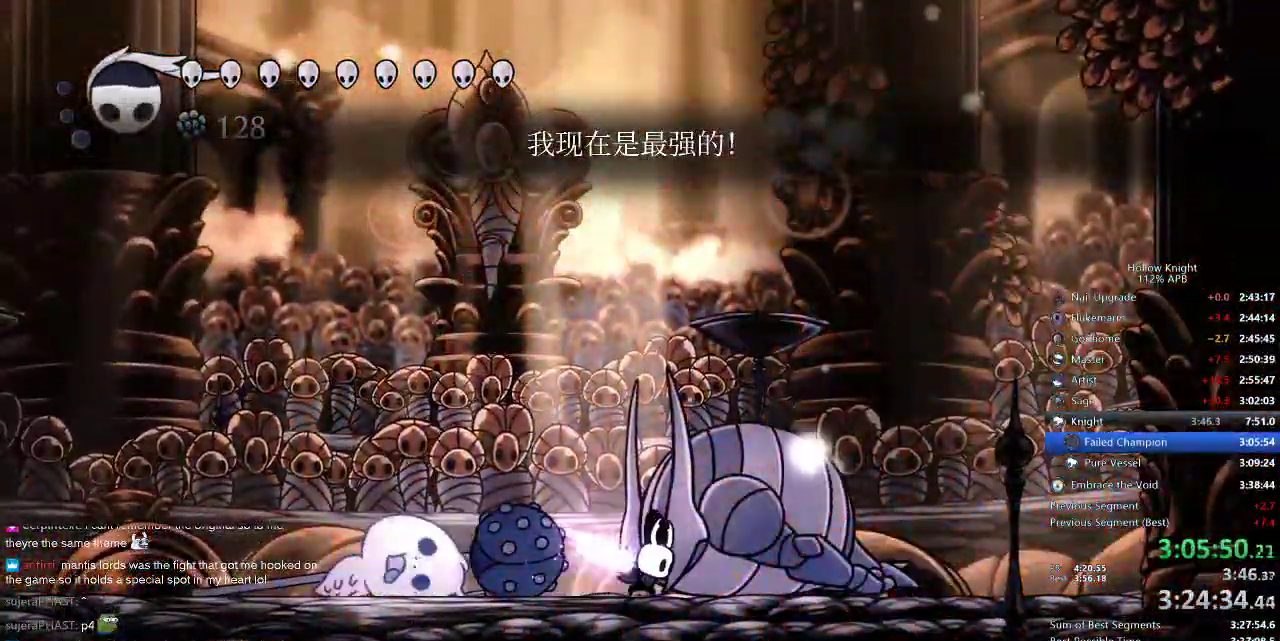
{"keys": ["dnail"], "events": []}
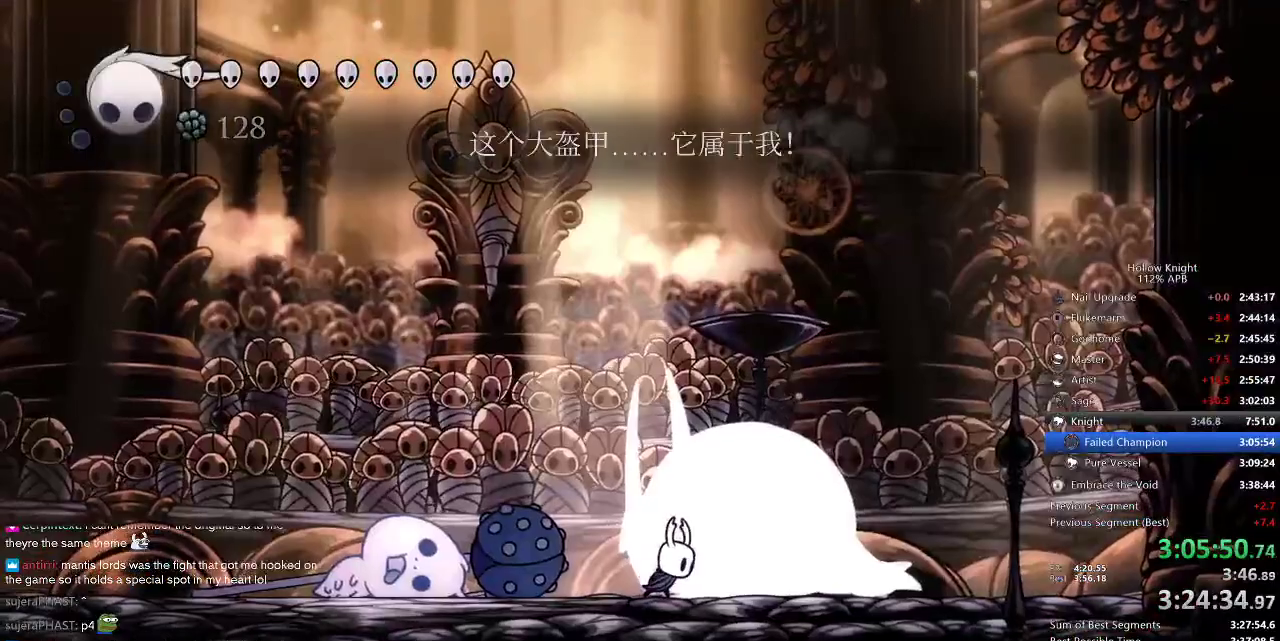
{"keys": ["dnail"], "events": [[50, "dnail", "up"], [450, "dnail", "down"]]}
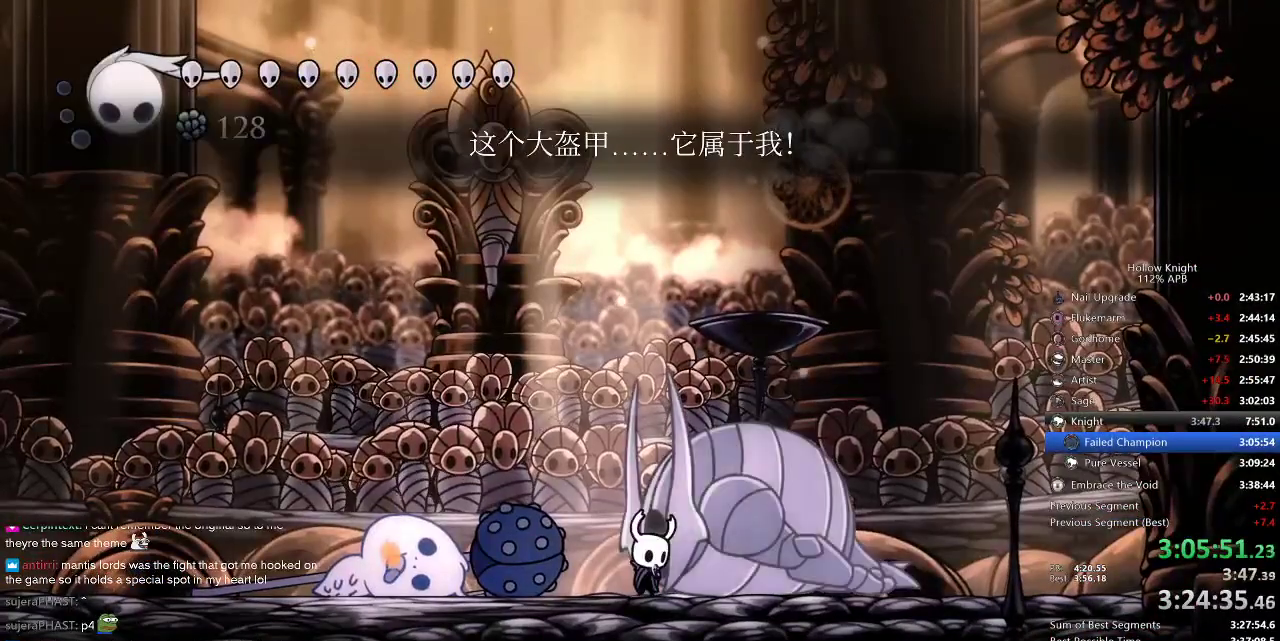
{"keys": ["dnail"], "events": []}
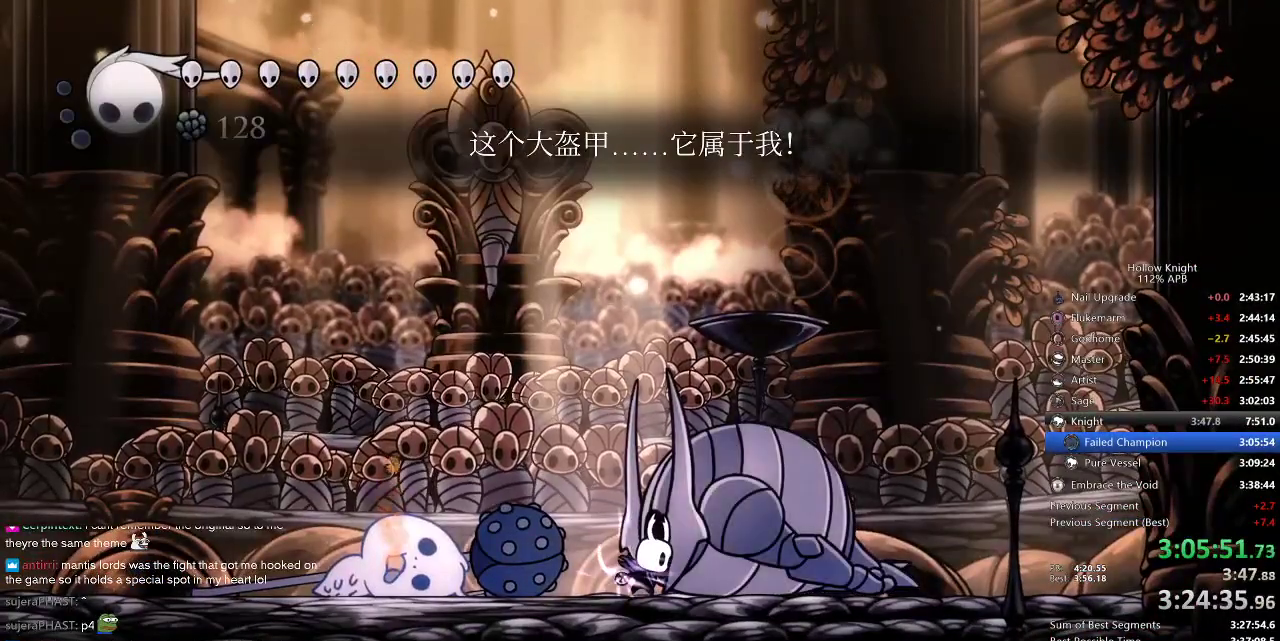
{"keys": ["dnail"], "events": []}
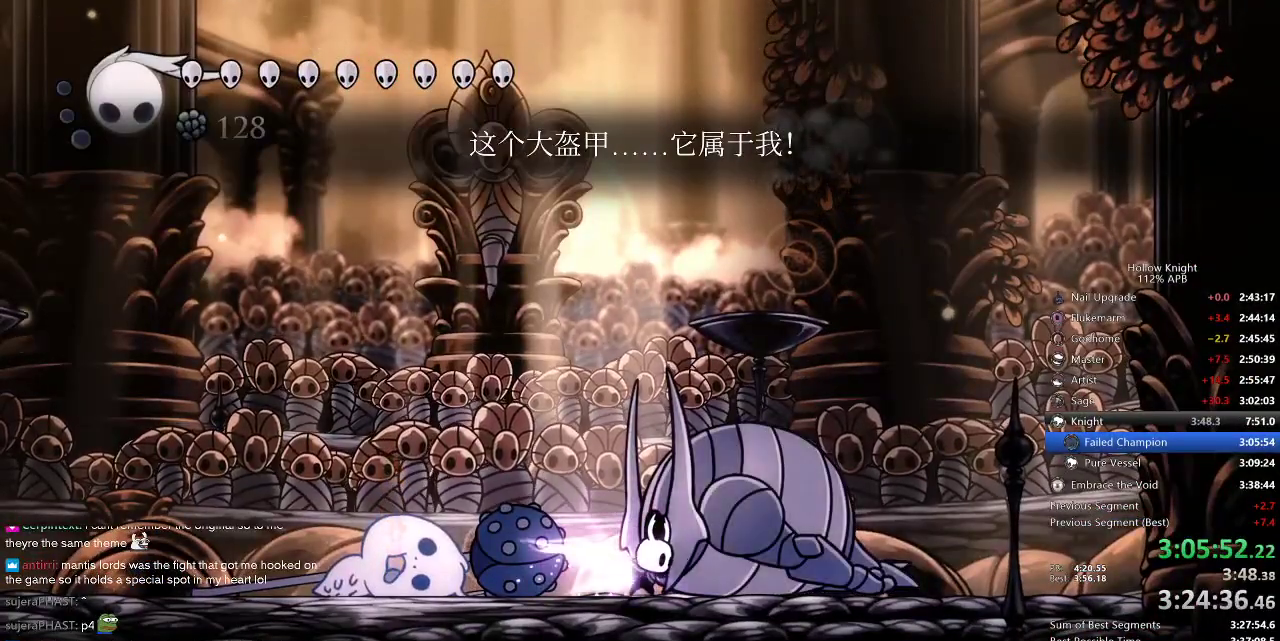
{"keys": [], "events": [[450, "dnail", "up"]]}